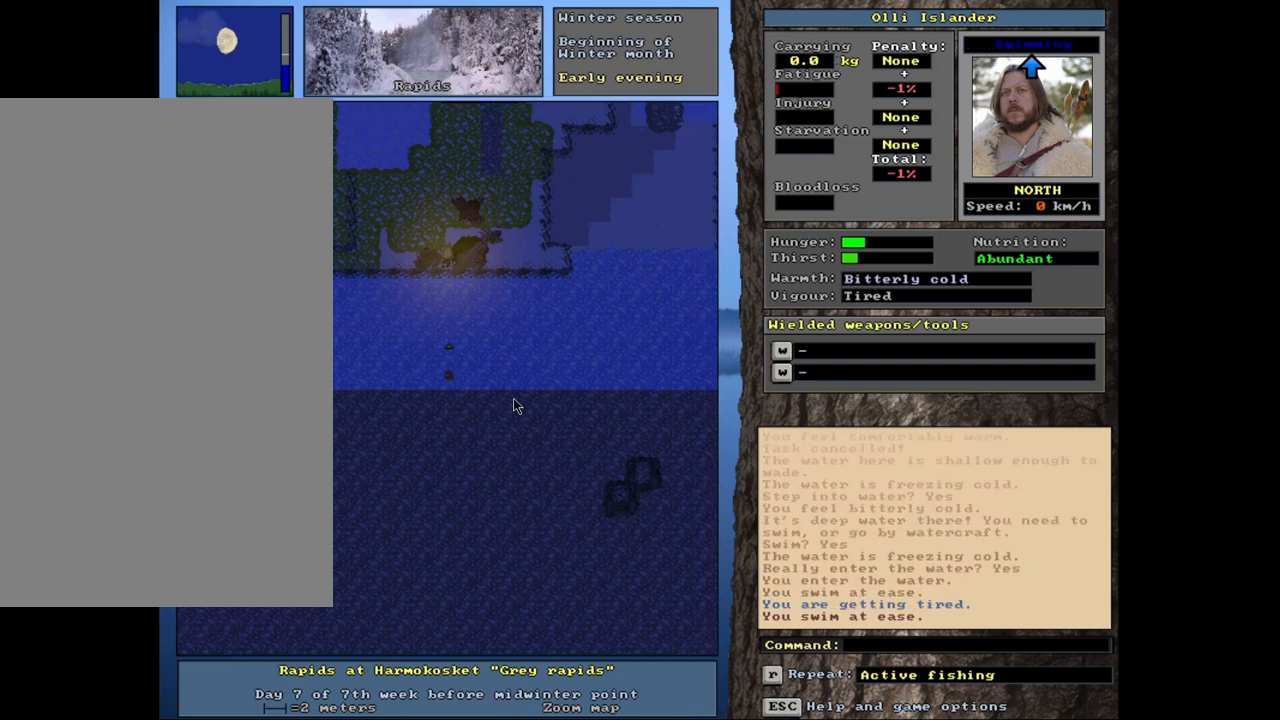
Gameplay with keyboard and mouse; each line is a JSON object with the keys and mouse buttons held at the frame after it. "events" lists presses ("down") and releases ("up") of ".", "/", "0", "1", "2", "3", "4", "5", "6", "7", "8", "9", "a", "alt_l", "alt_r", "b", "backslash", "backspace", "c", "caps_lock", "comma", "ctrl_l", "ctrl_r", "d", "down", "e", "equals", "escape", "f", "f1", "f10", "f11", "f12", "f2", "f3", "f4", "f5", "f6", "f7", "f8", "f9", "g", "h", "i", "j", "k", "l", "lbracket", "left", "m", "minus", "n", "num0", "num1", "num2", "num3", "num4", "num5", "num6", "num7", "num8", "num9", "o", "p", "q", "quote", "r", "rbracket", "return", "right", "s", "semicolon", "shift_l", "shift_r", "space", "super", "t", "tab", "tilde", "u", "up", "v", "w", "x", "y", "z", "mouse_left", "mouse_wheel", "mouse_right", "mouse_mb4" and "mouse_mb5" between this image and that frame as [ms after this image, input, new state], when the widget could be followed in between. "mouse_left", "mouse_wheel", "mouse_right", "mouse_mb4", "mouse_mb5" = the "left", "wheel", "right", "mb4", "mb5" buttons of the "mouse" list. No other keys are recorded. "wheel" means that the mouse wheel is clicked or scrolled. Mouse movement is not recorded. Not read: other_keys.
{"keys": ["ctrl_l"], "mouse": [], "events": []}
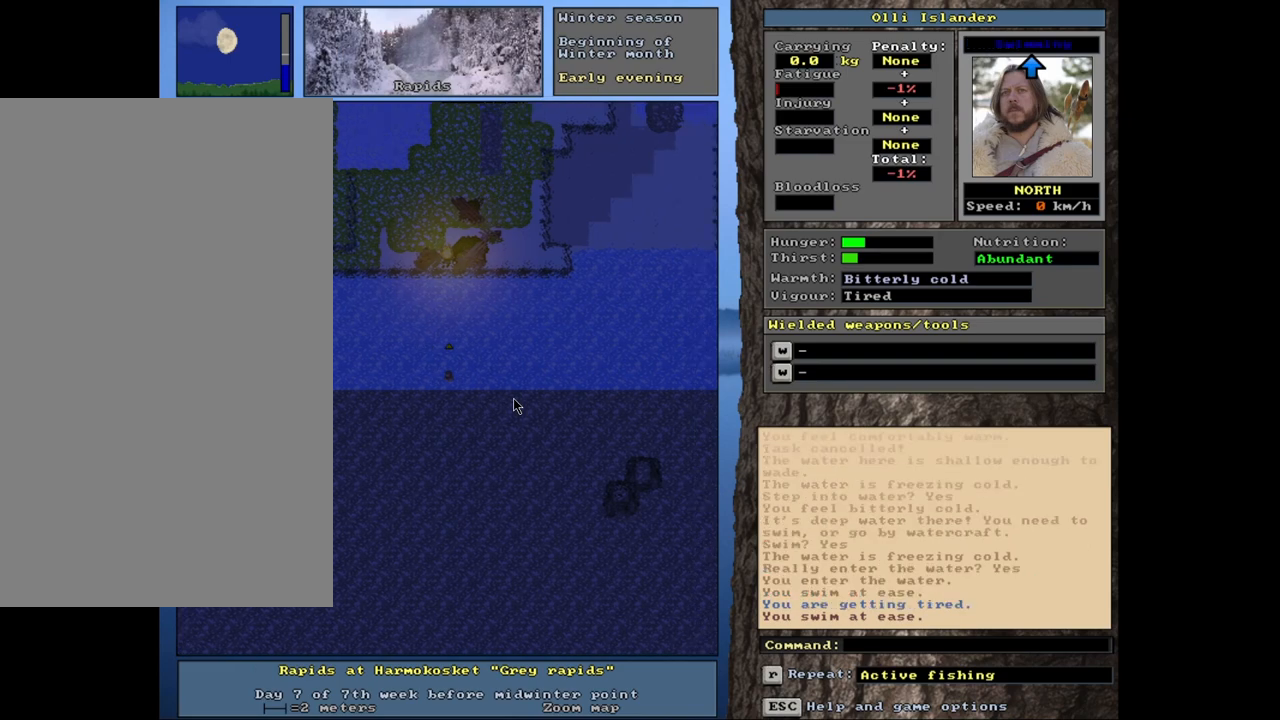
{"keys": ["ctrl_l"], "mouse": [], "events": []}
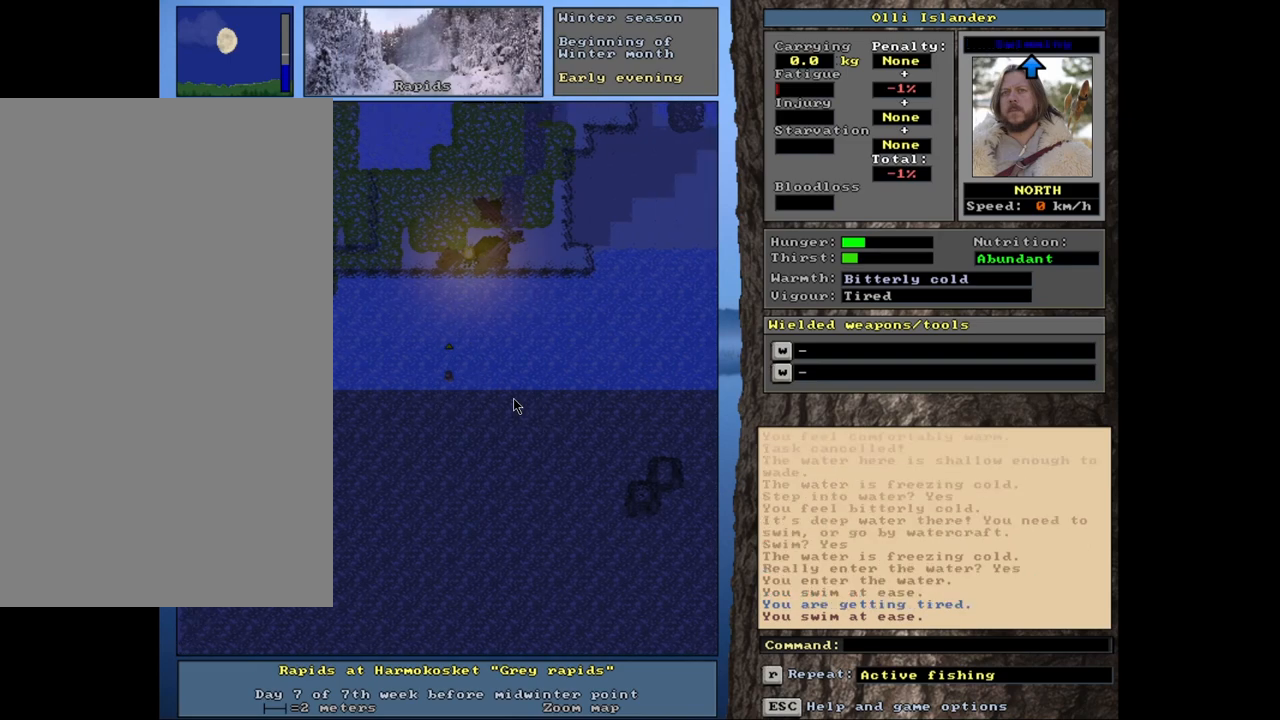
{"keys": ["ctrl_l"], "mouse": [], "events": []}
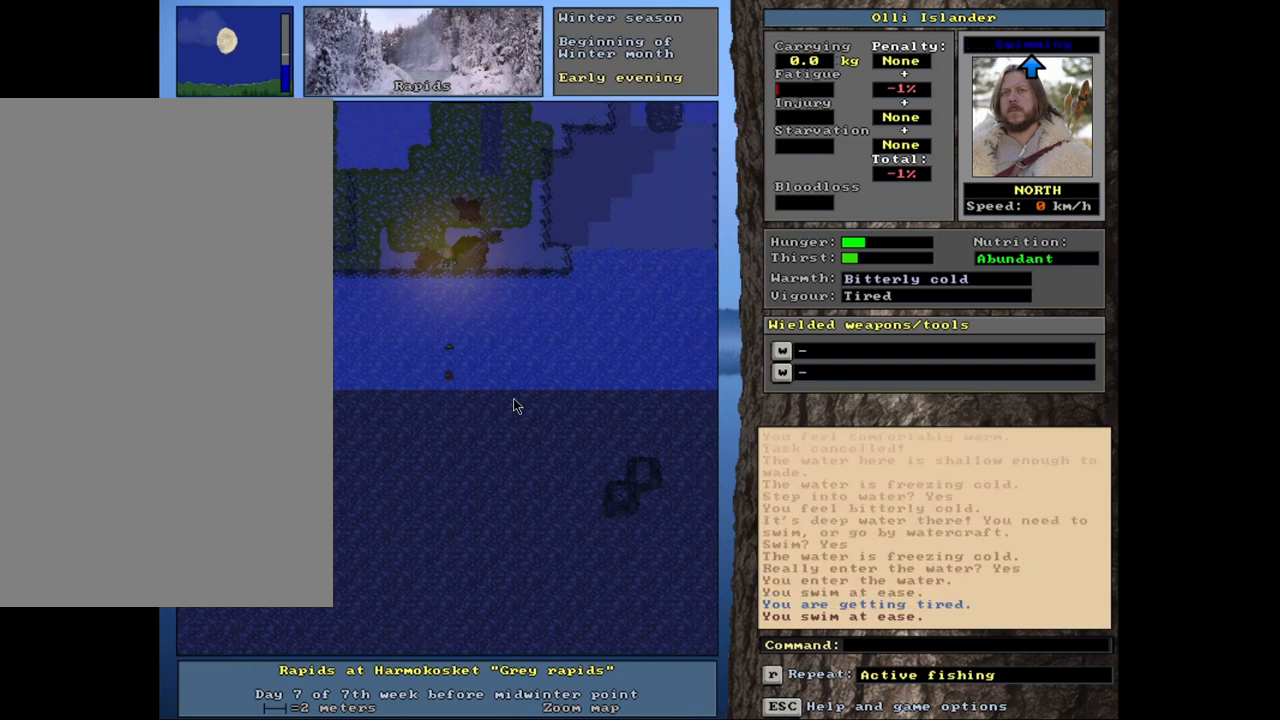
{"keys": ["ctrl_l"], "mouse": [], "events": []}
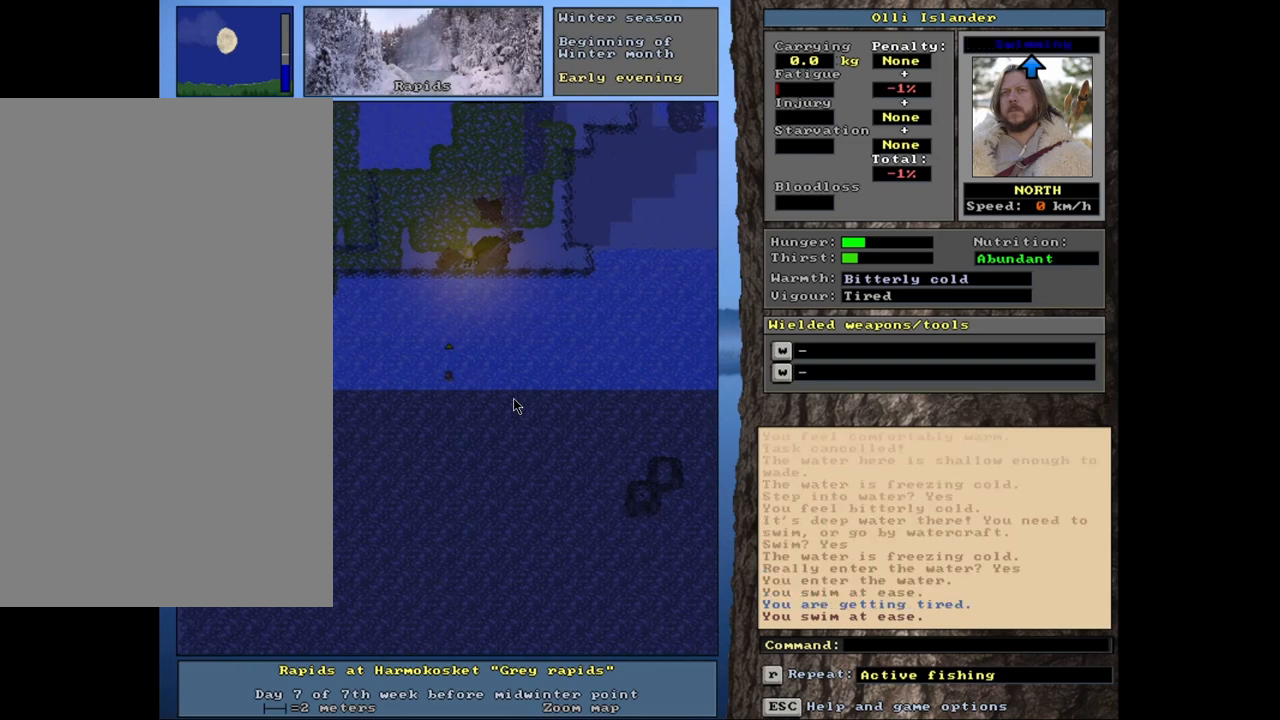
{"keys": ["ctrl_l"], "mouse": [], "events": []}
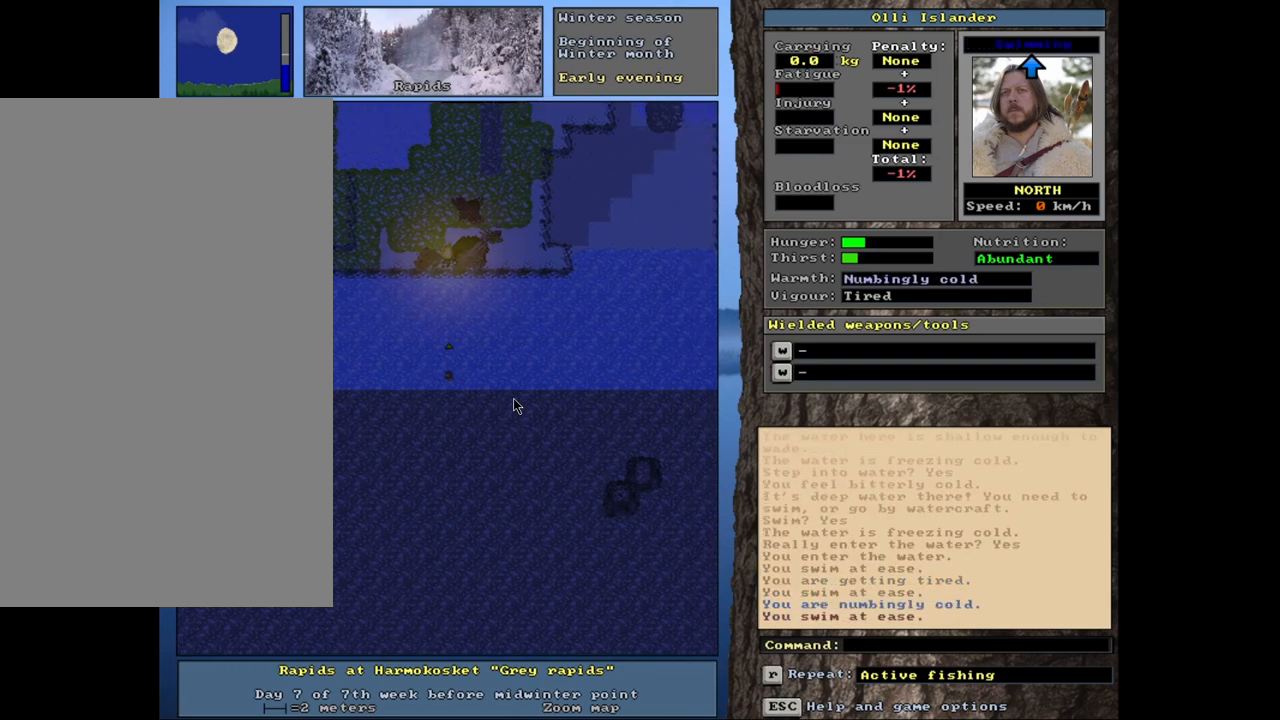
{"keys": ["ctrl_l"], "mouse": [], "events": []}
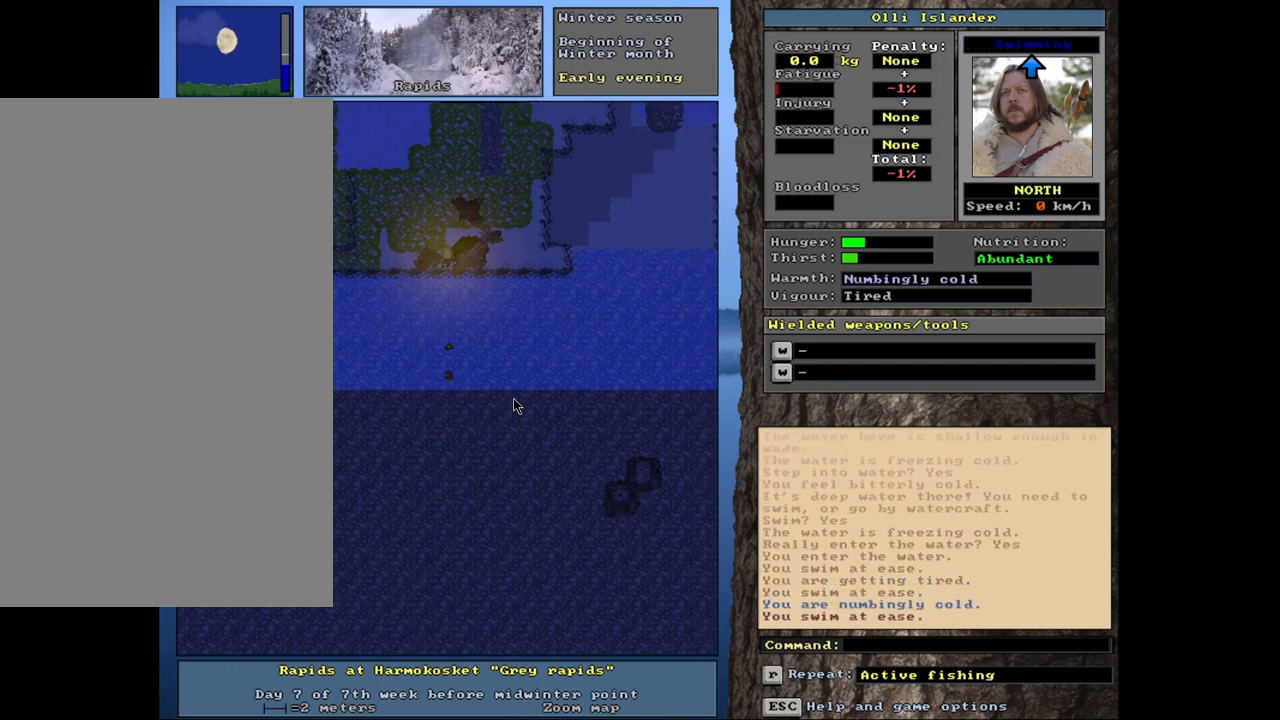
{"keys": ["ctrl_l"], "mouse": [], "events": []}
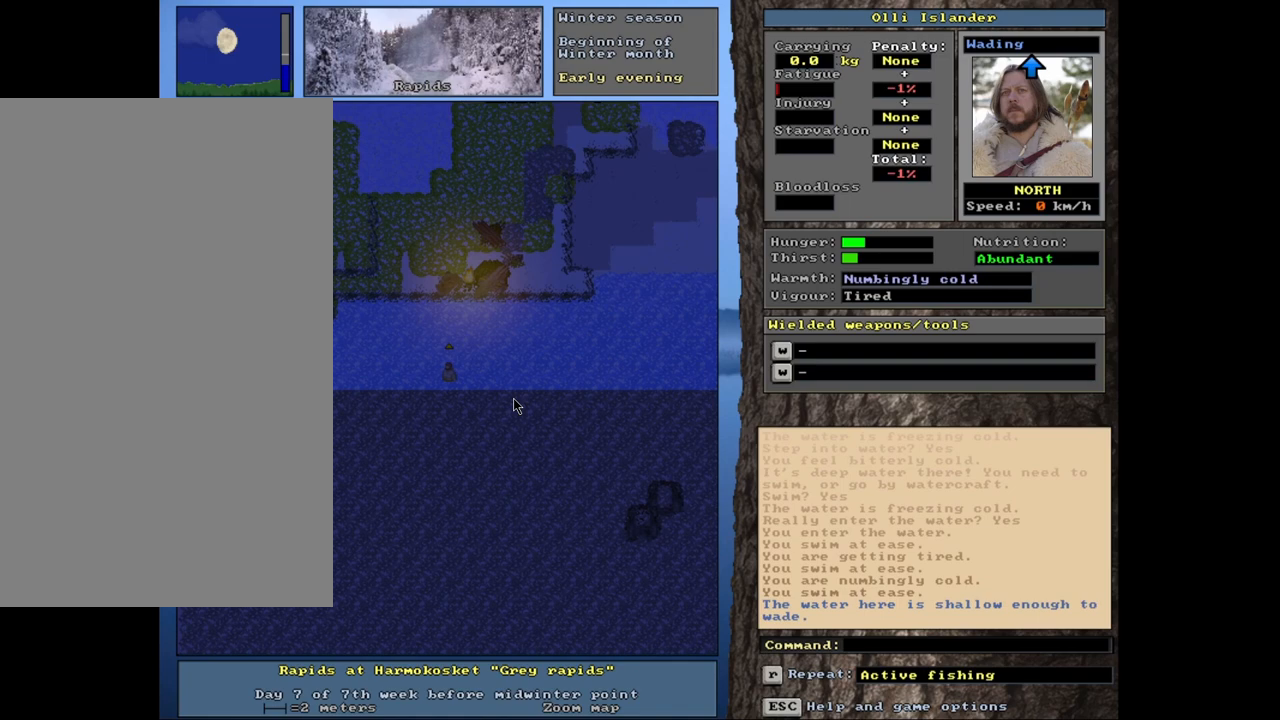
{"keys": ["ctrl_l"], "mouse": [], "events": []}
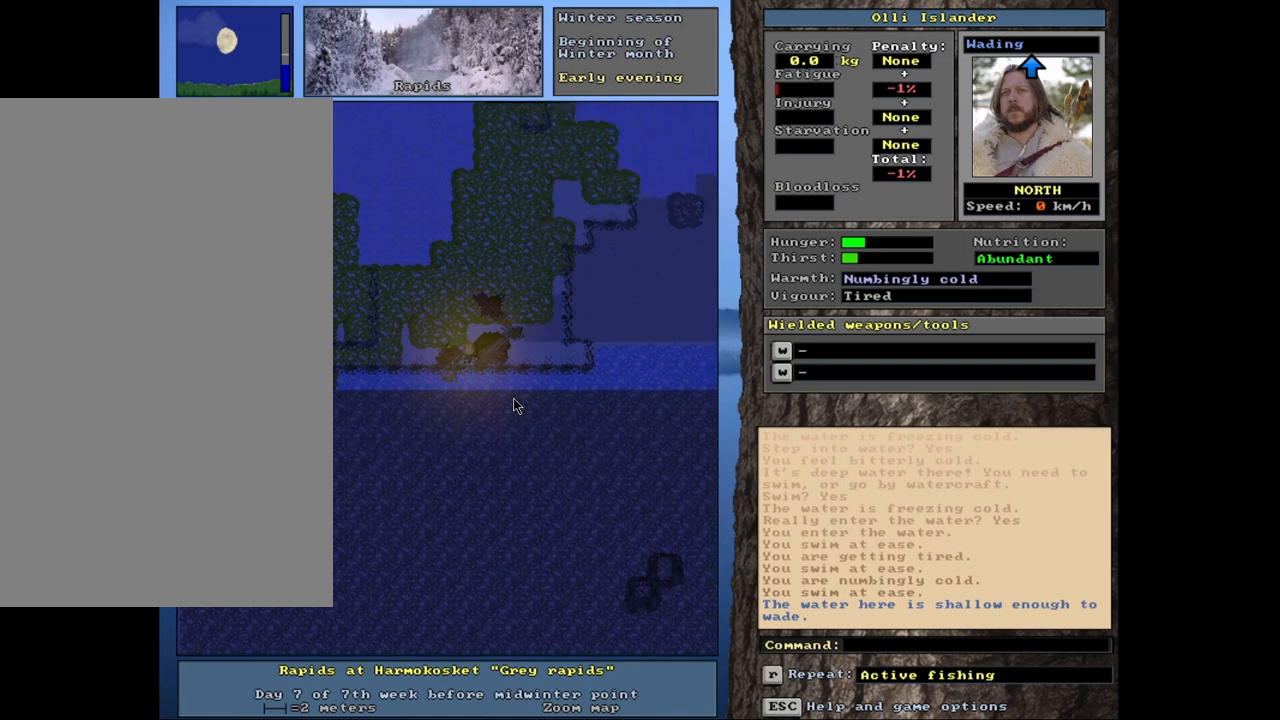
{"keys": ["ctrl_l"], "mouse": [], "events": []}
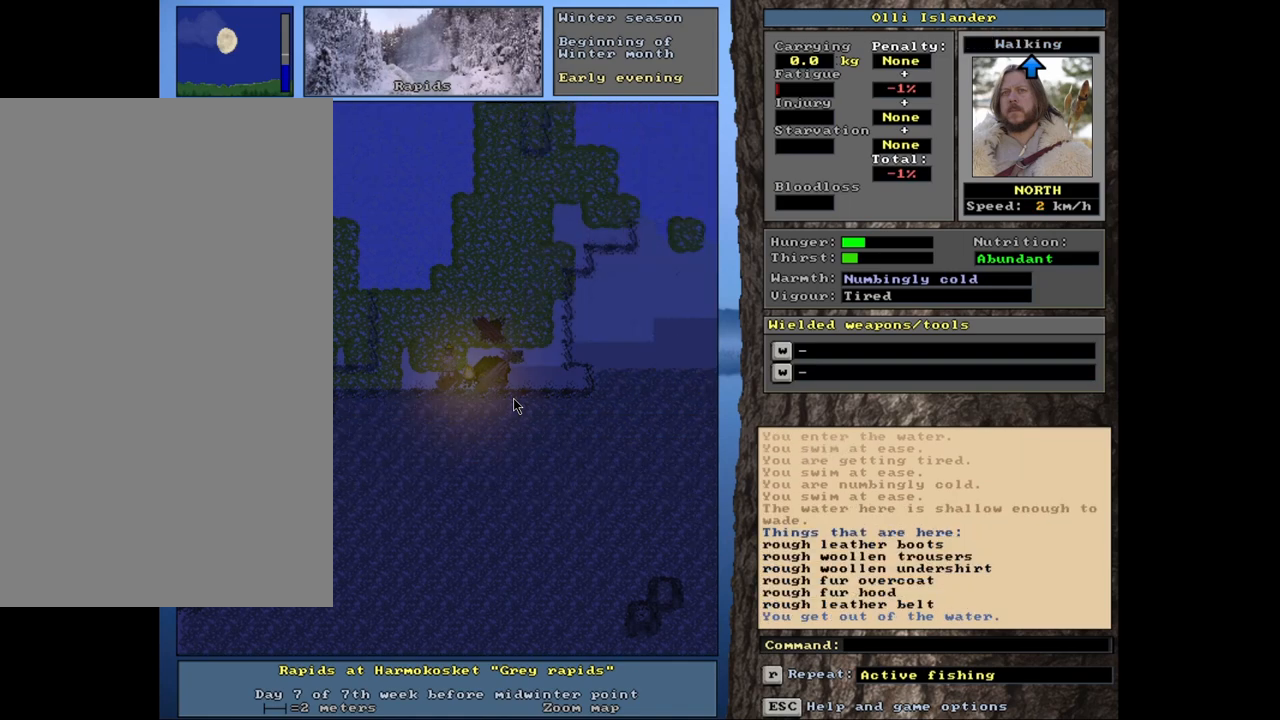
{"keys": [], "mouse": [], "events": [[83, "ctrl_l", "up"], [250, "s", "down"], [367, "s", "up"]]}
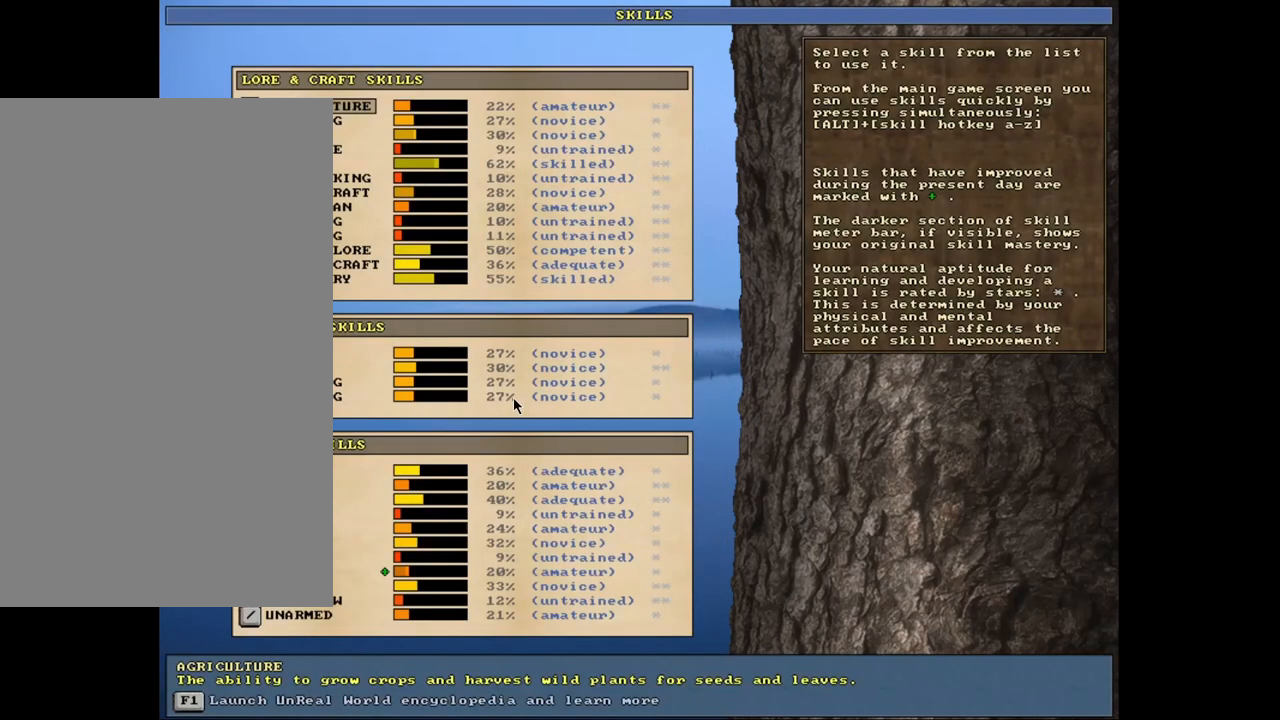
{"keys": [], "mouse": [], "events": []}
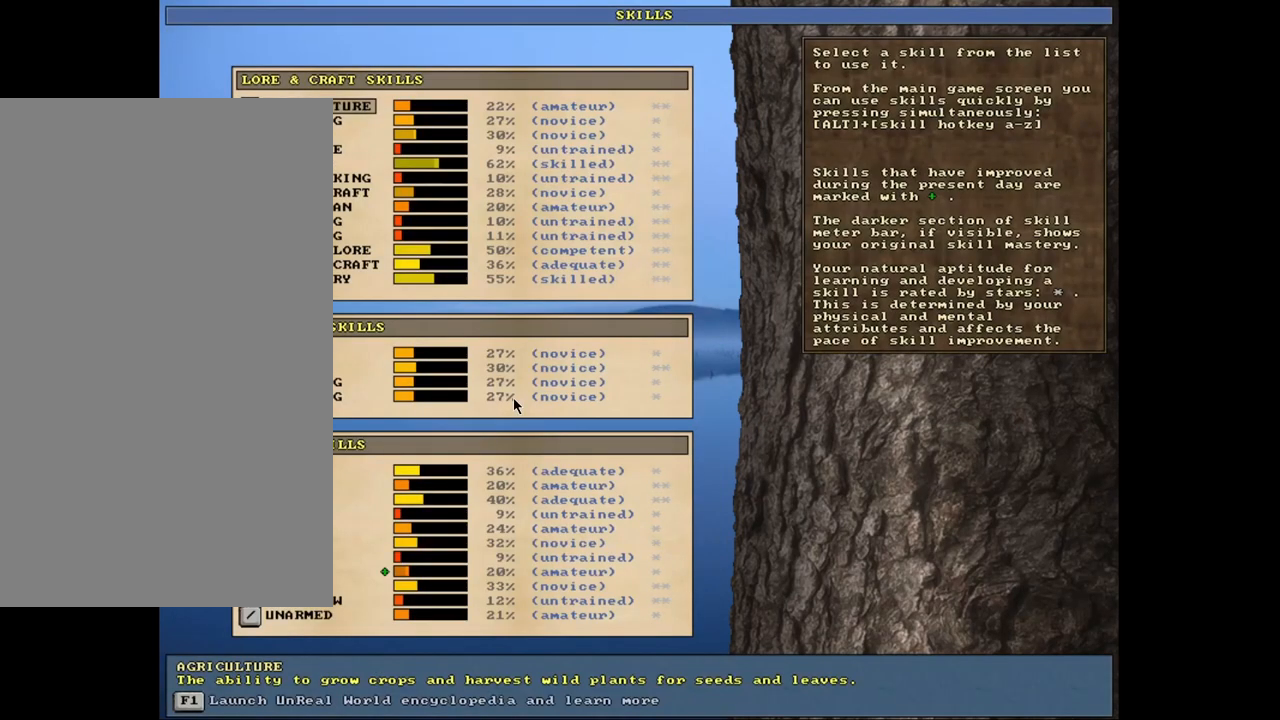
{"keys": [], "mouse": [], "events": []}
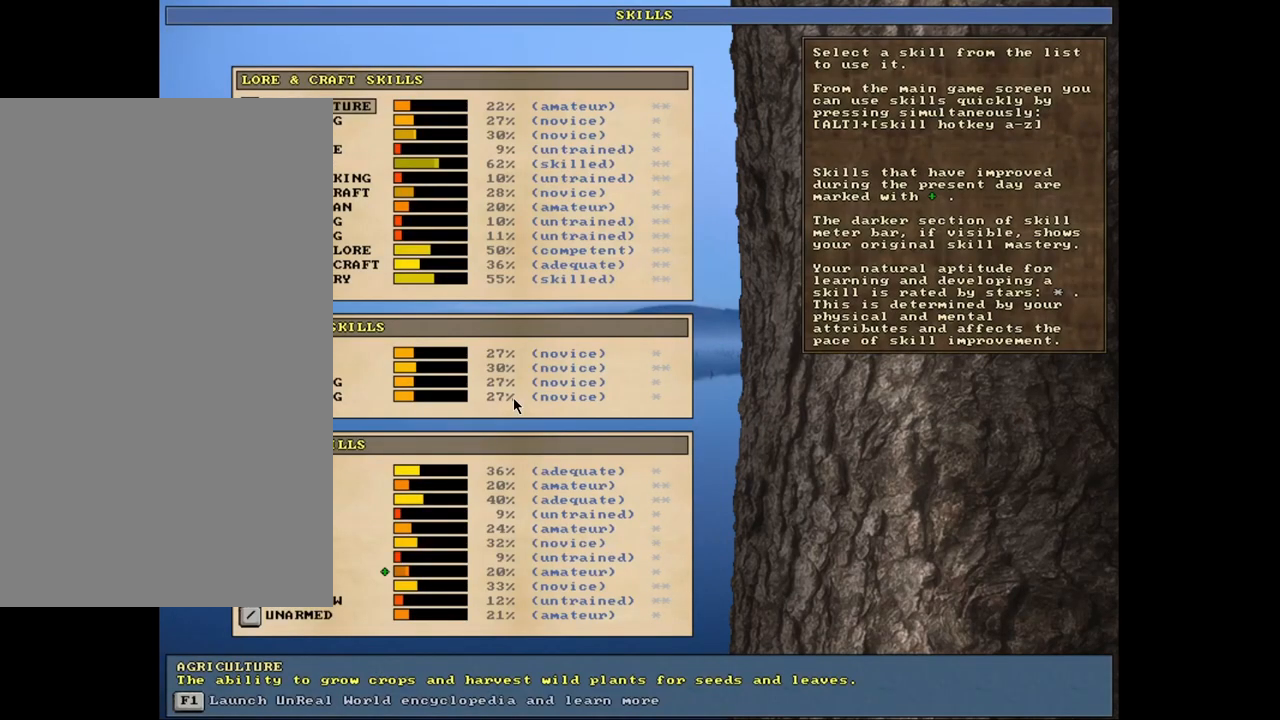
{"keys": [], "mouse": [], "events": []}
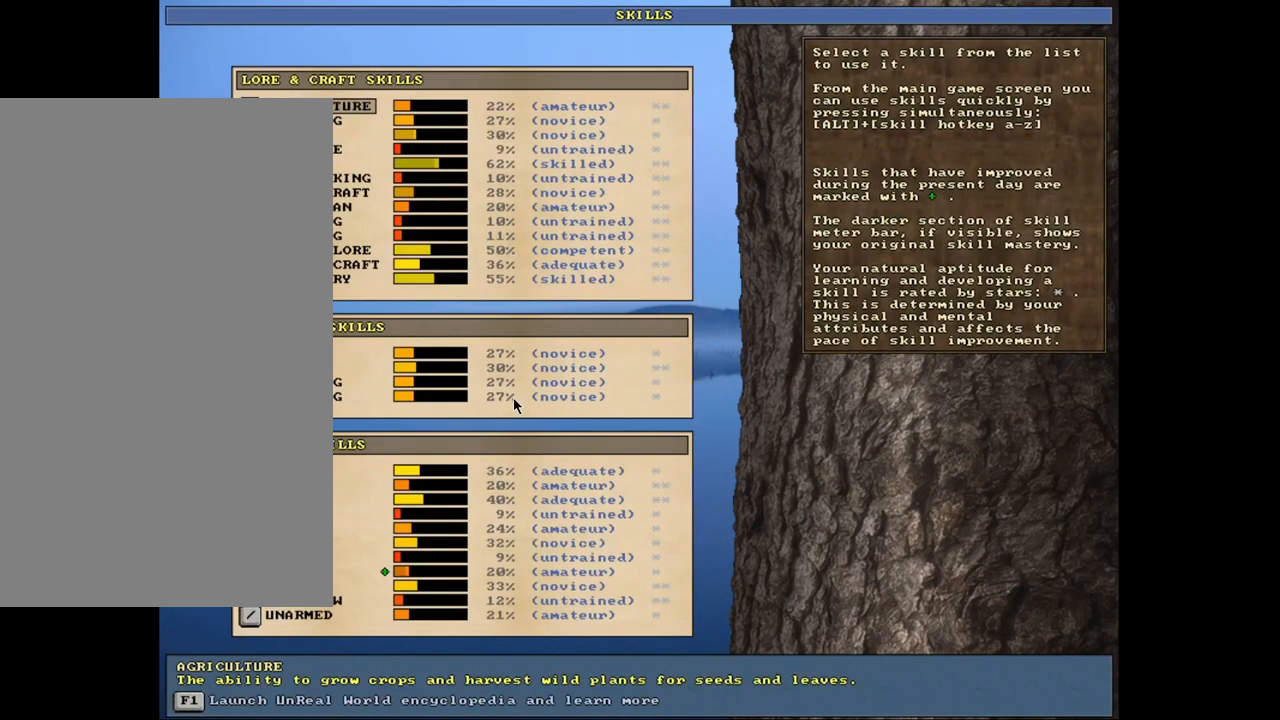
{"keys": [], "mouse": [], "events": []}
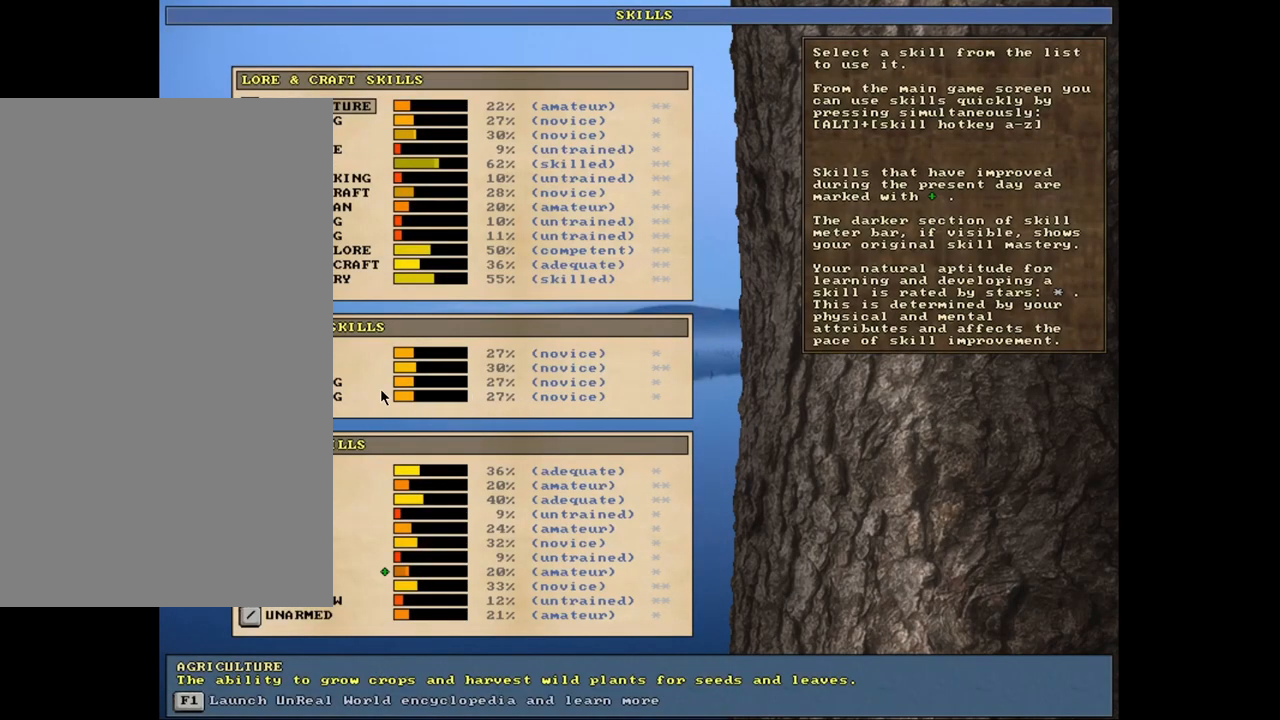
{"keys": [], "mouse": [], "events": []}
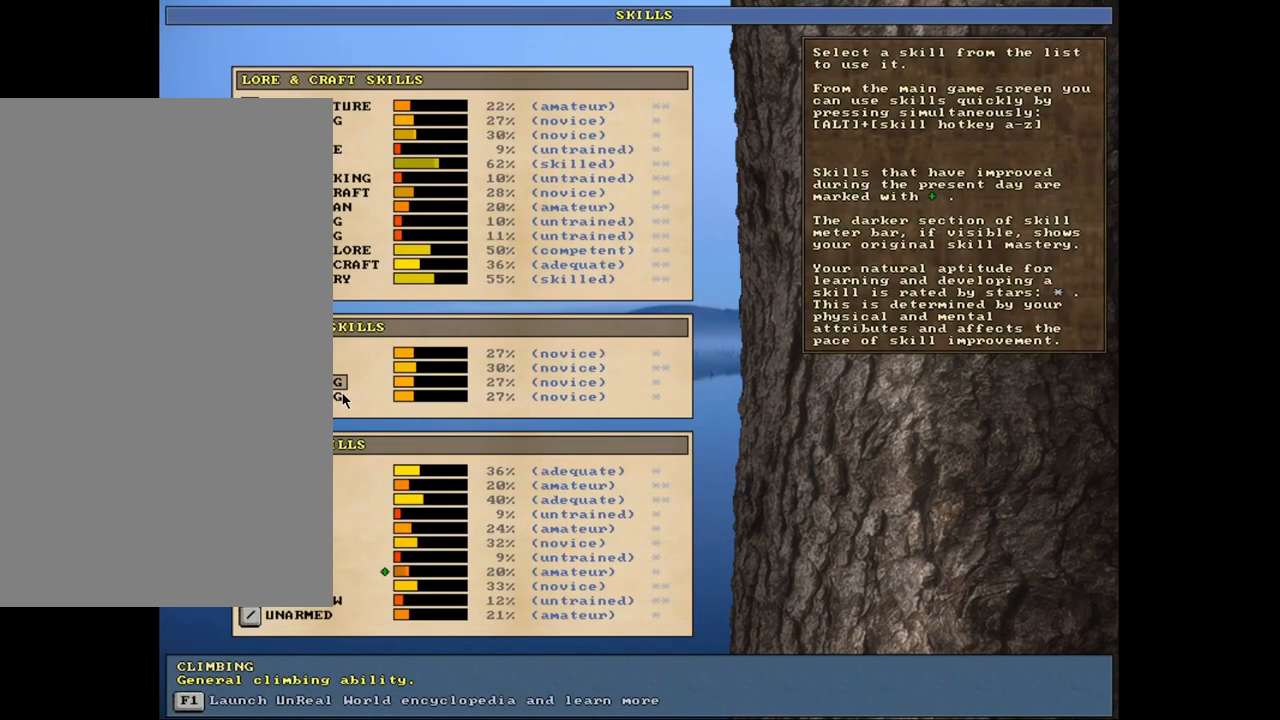
{"keys": [], "mouse": [], "events": []}
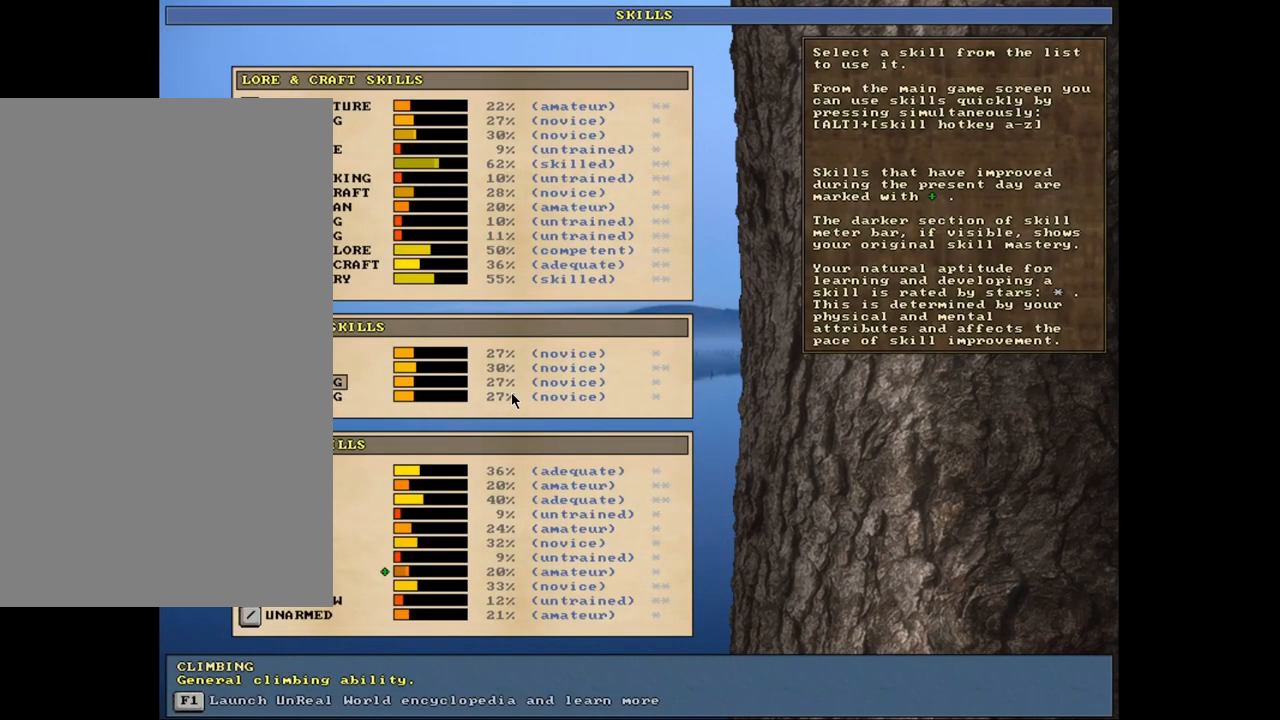
{"keys": [], "mouse": [], "events": []}
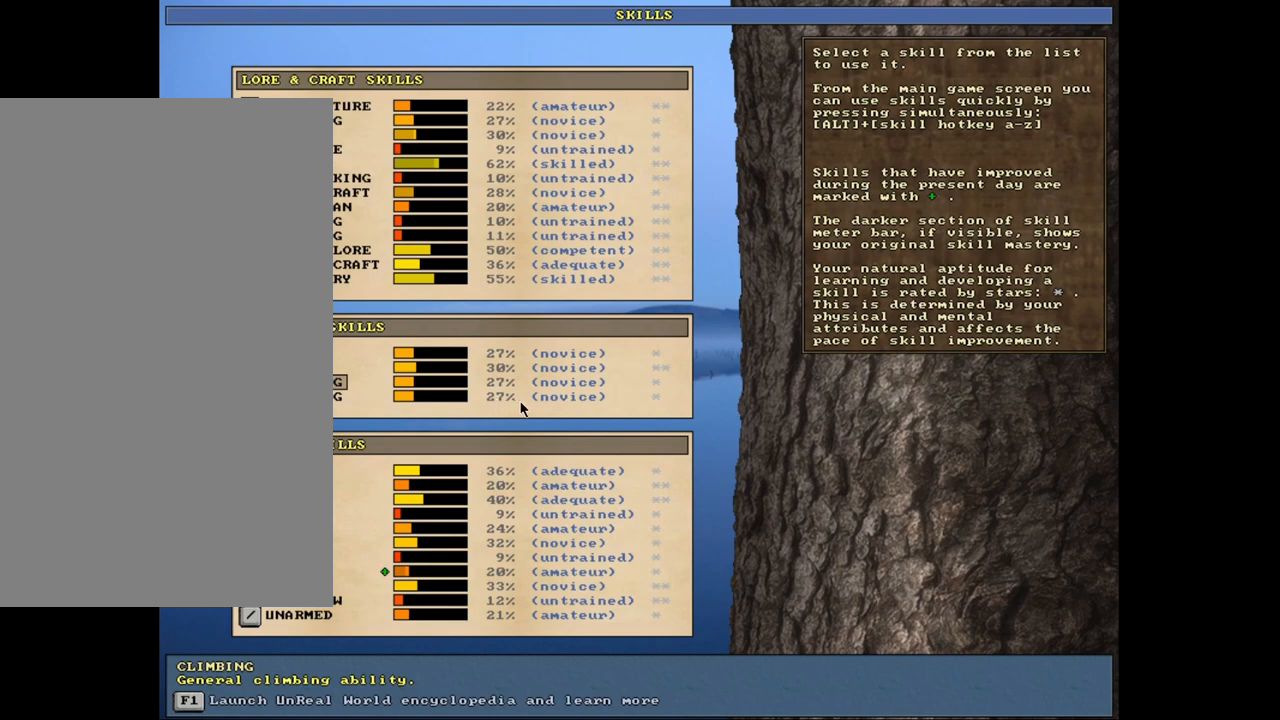
{"keys": [], "mouse": [], "events": [[283, "escape", "down"], [367, "escape", "up"]]}
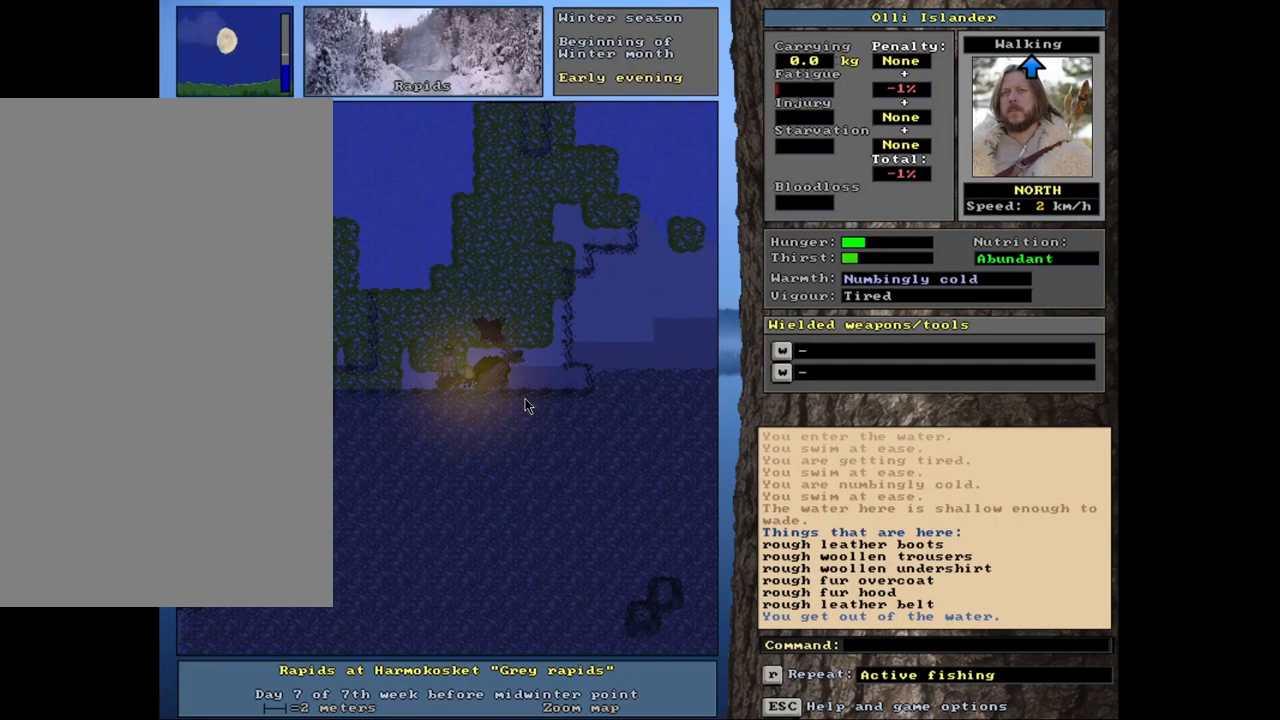
{"keys": [], "mouse": [], "events": []}
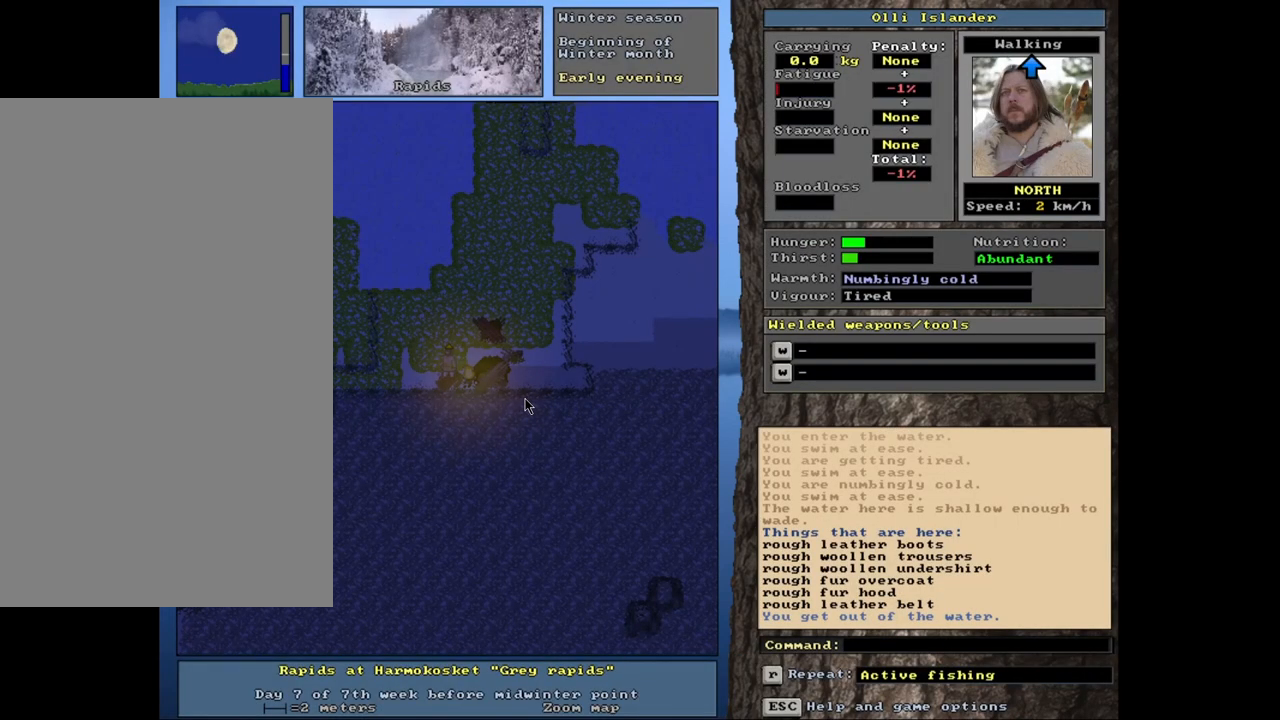
{"keys": [], "mouse": [], "events": []}
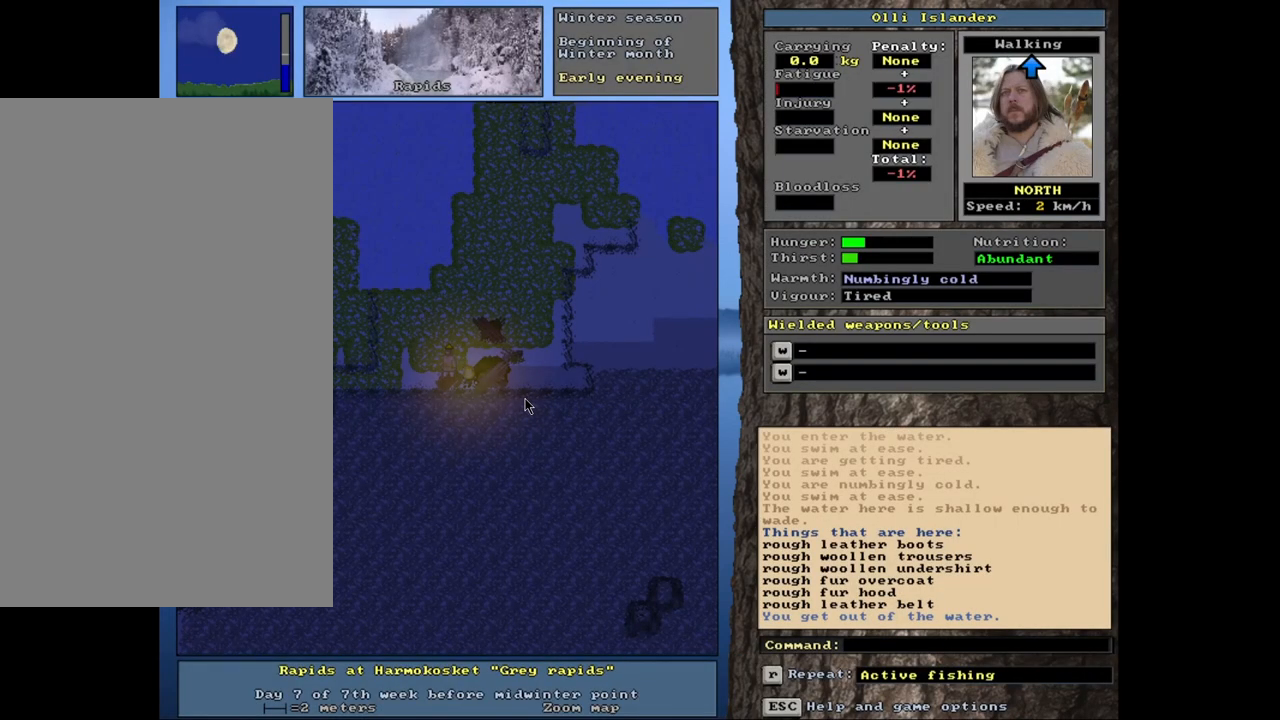
{"keys": [], "mouse": [], "events": []}
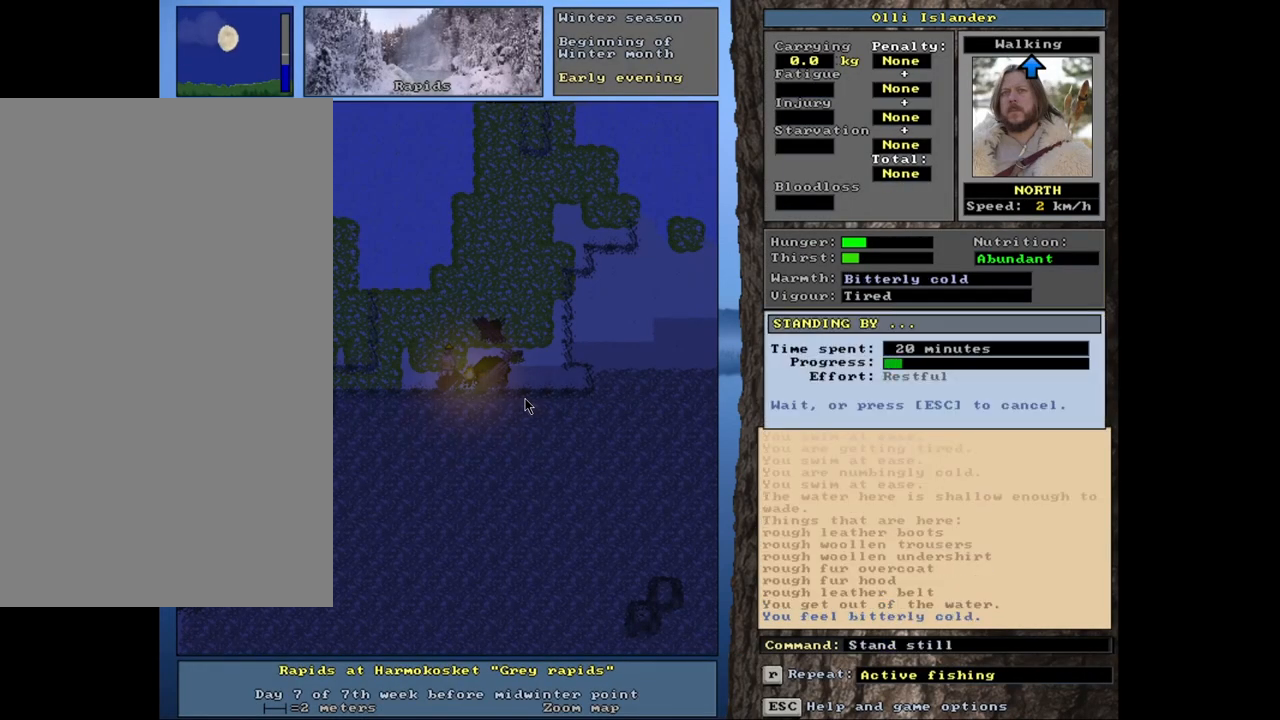
{"keys": [], "mouse": [], "events": []}
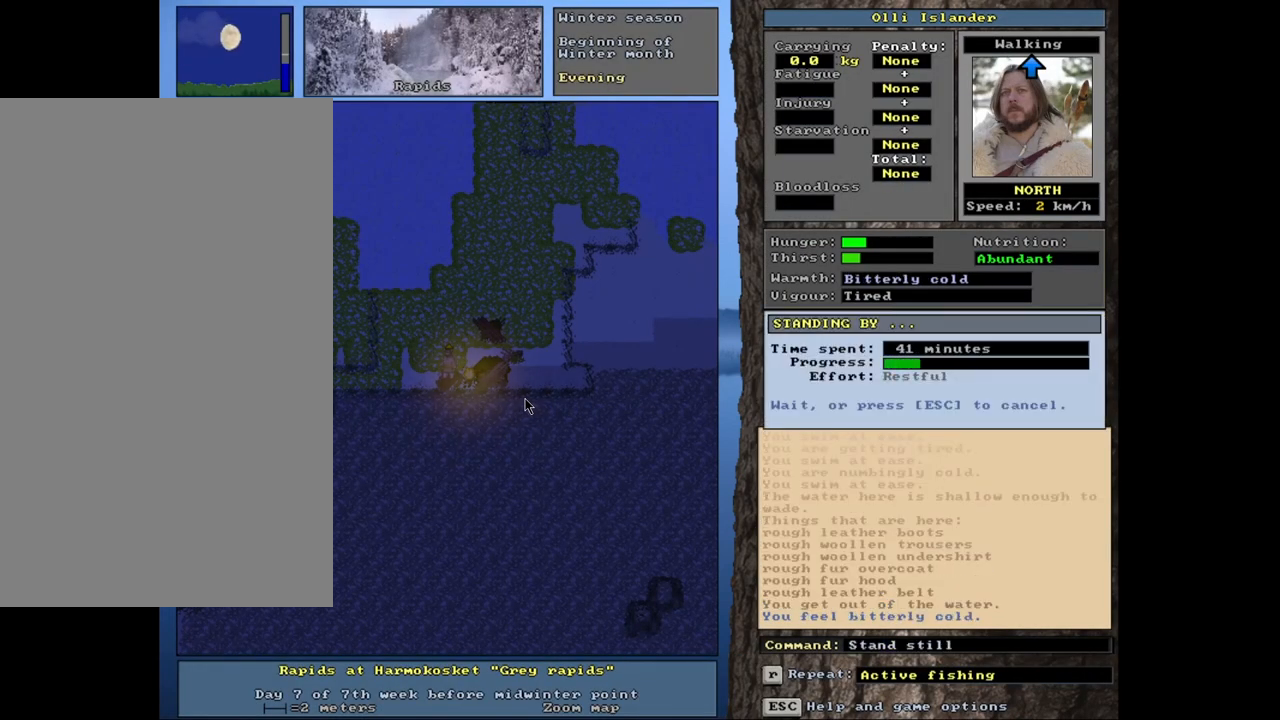
{"keys": [], "mouse": [], "events": []}
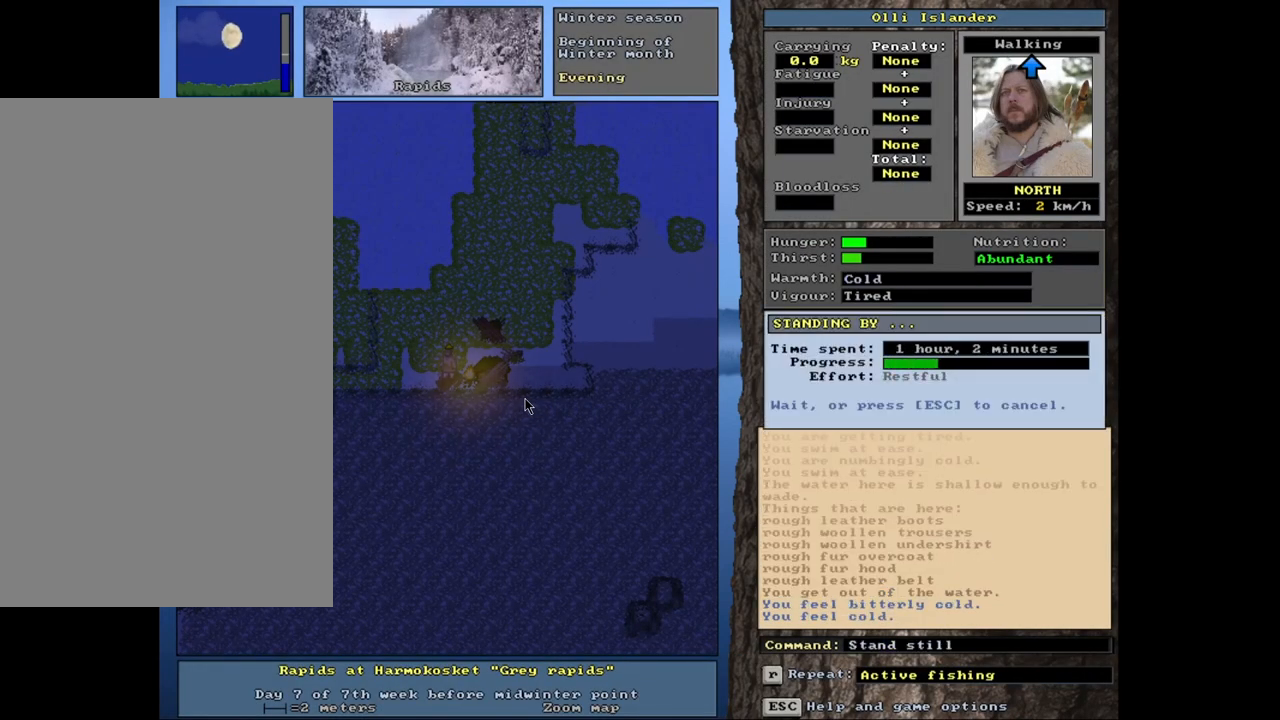
{"keys": [], "mouse": [], "events": []}
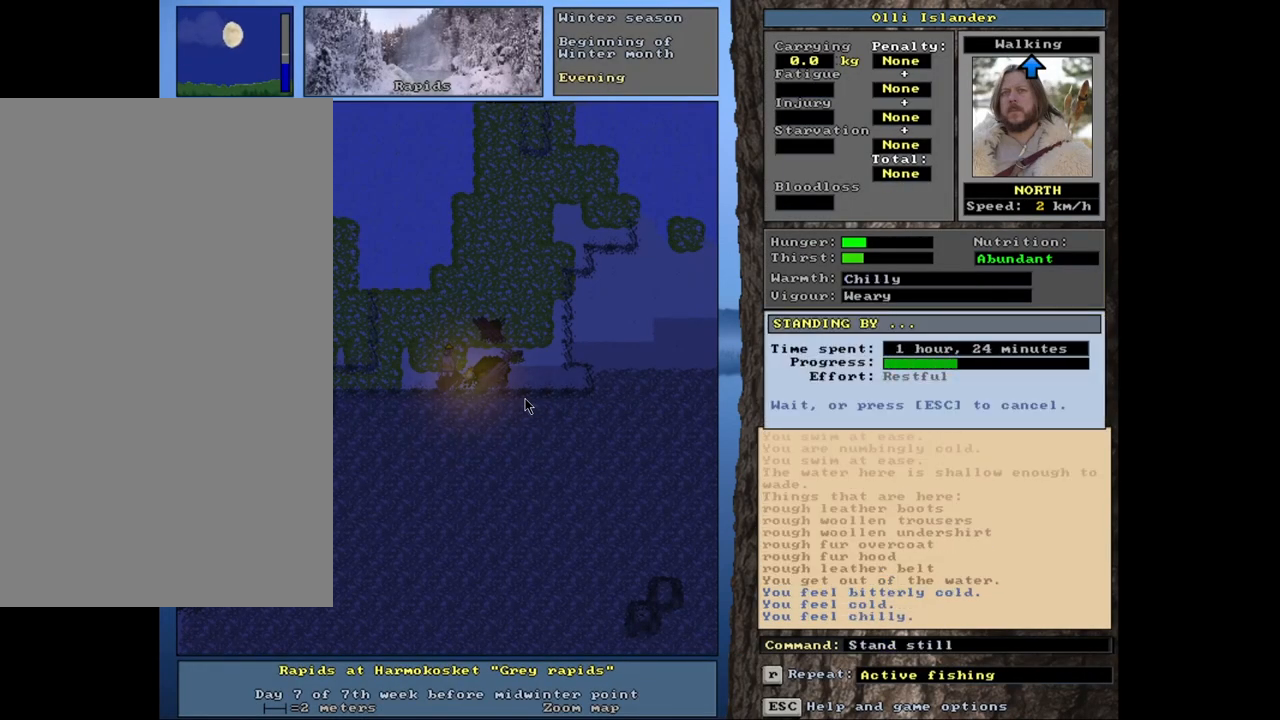
{"keys": [], "mouse": [], "events": []}
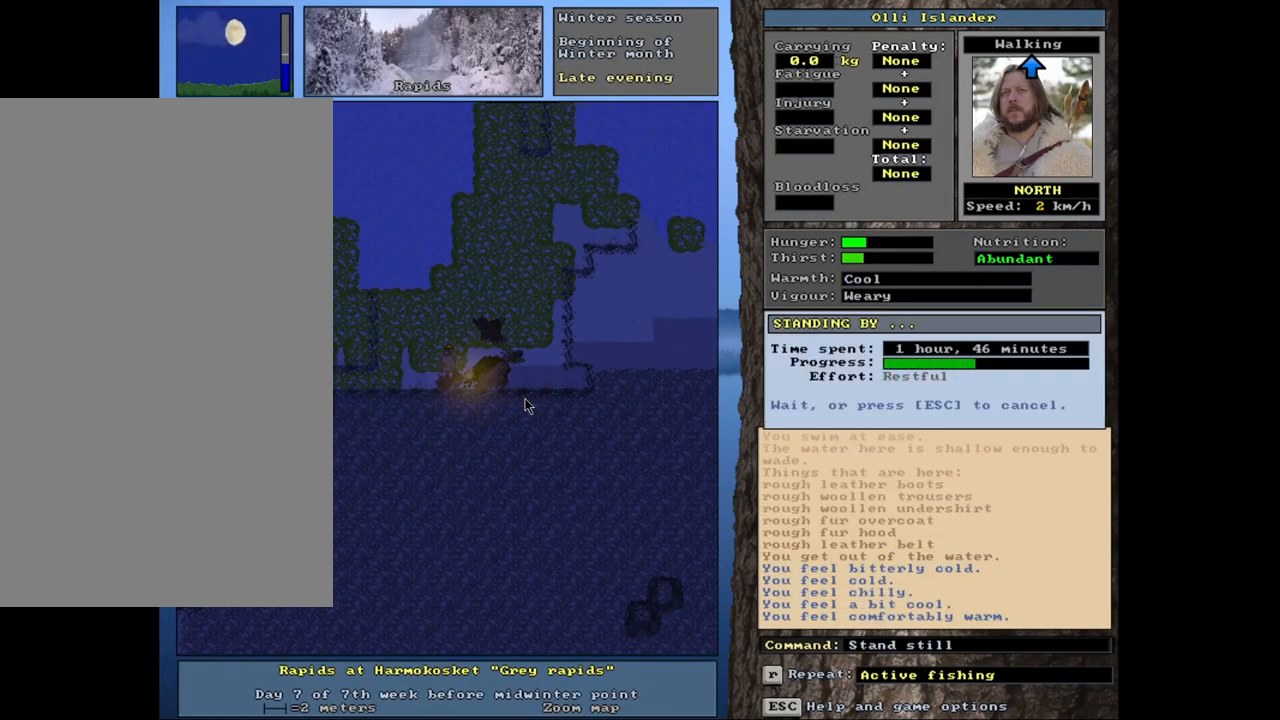
{"keys": [], "mouse": [], "events": [[33, "escape", "down"], [150, "escape", "up"]]}
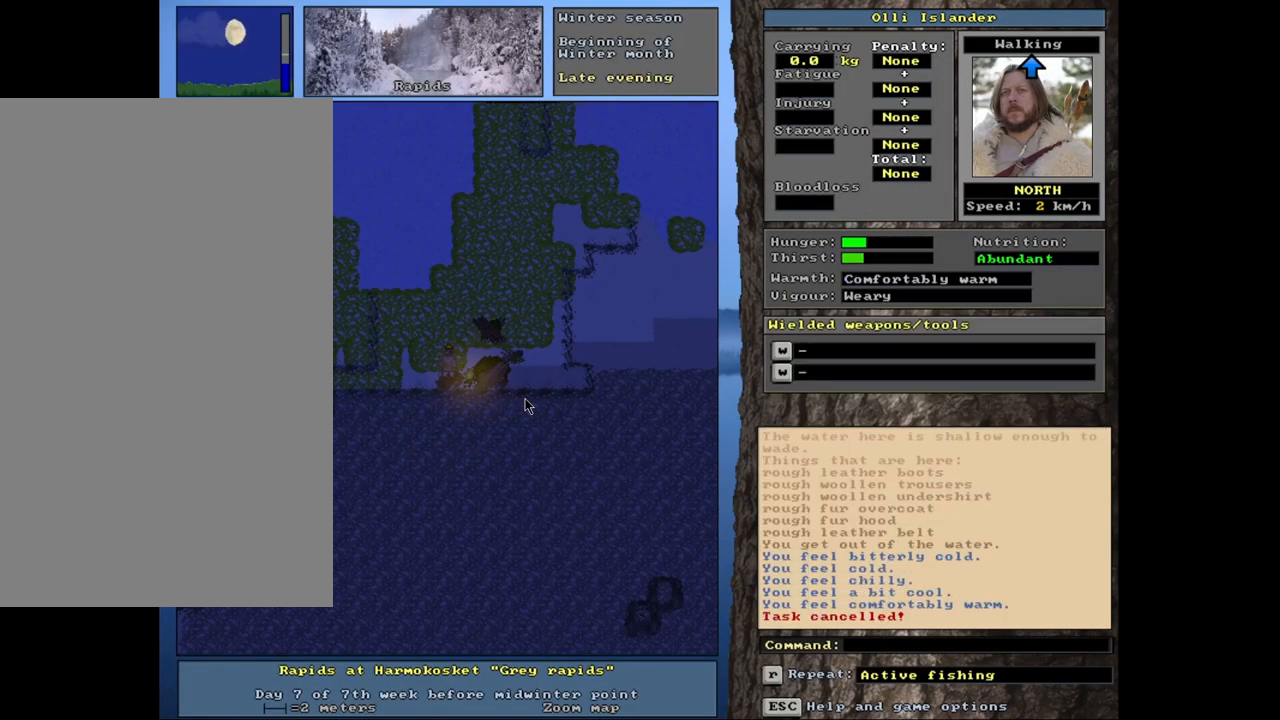
{"keys": [], "mouse": [], "events": []}
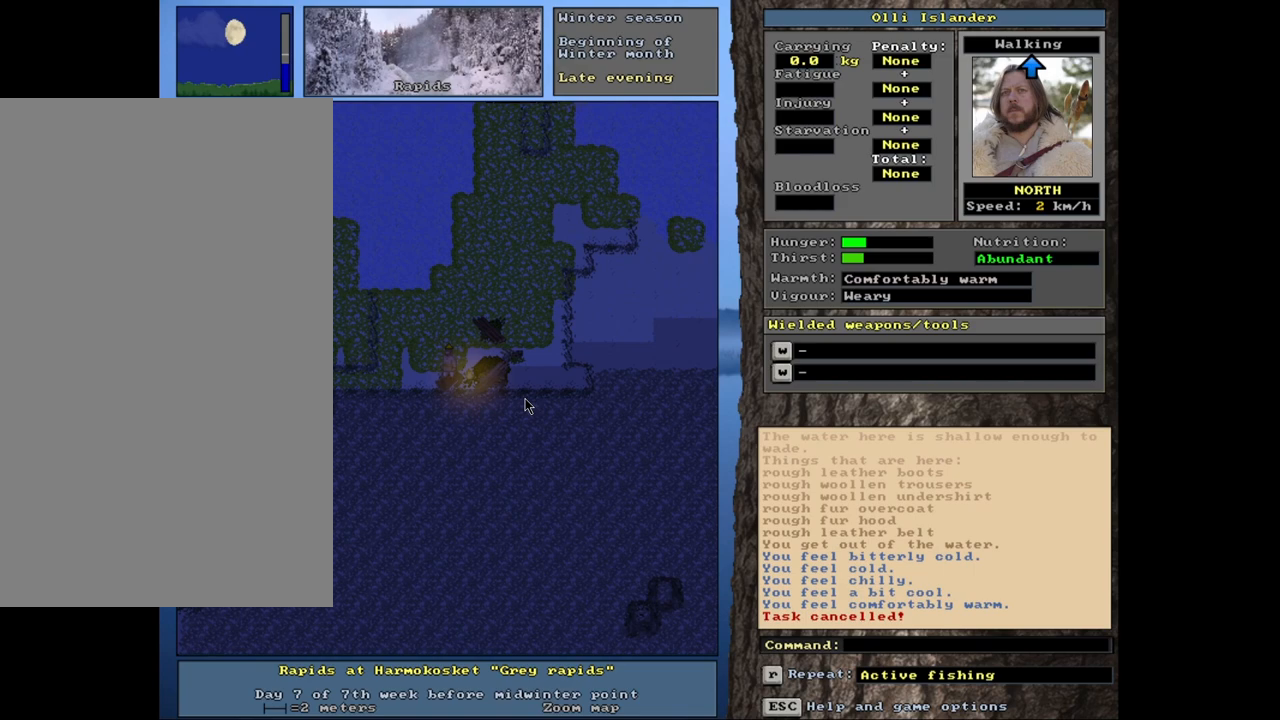
{"keys": [], "mouse": [], "events": []}
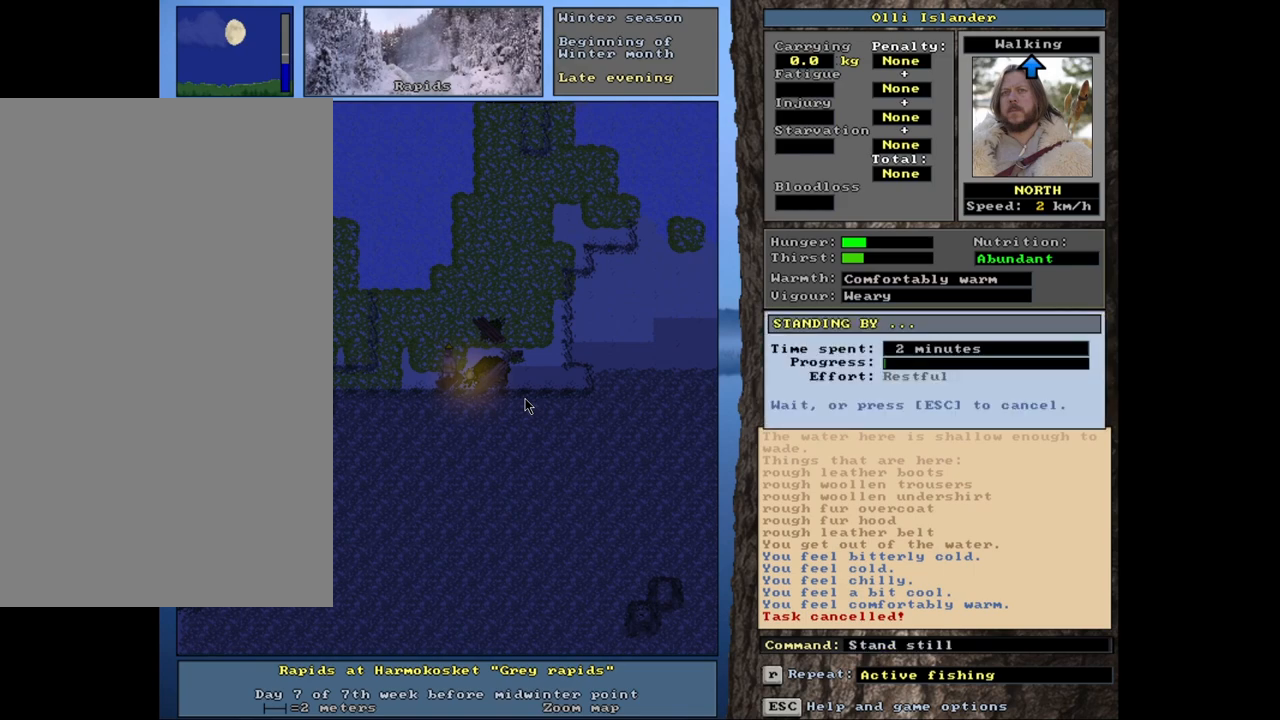
{"keys": ["escape"], "mouse": [], "events": [[500, "escape", "down"]]}